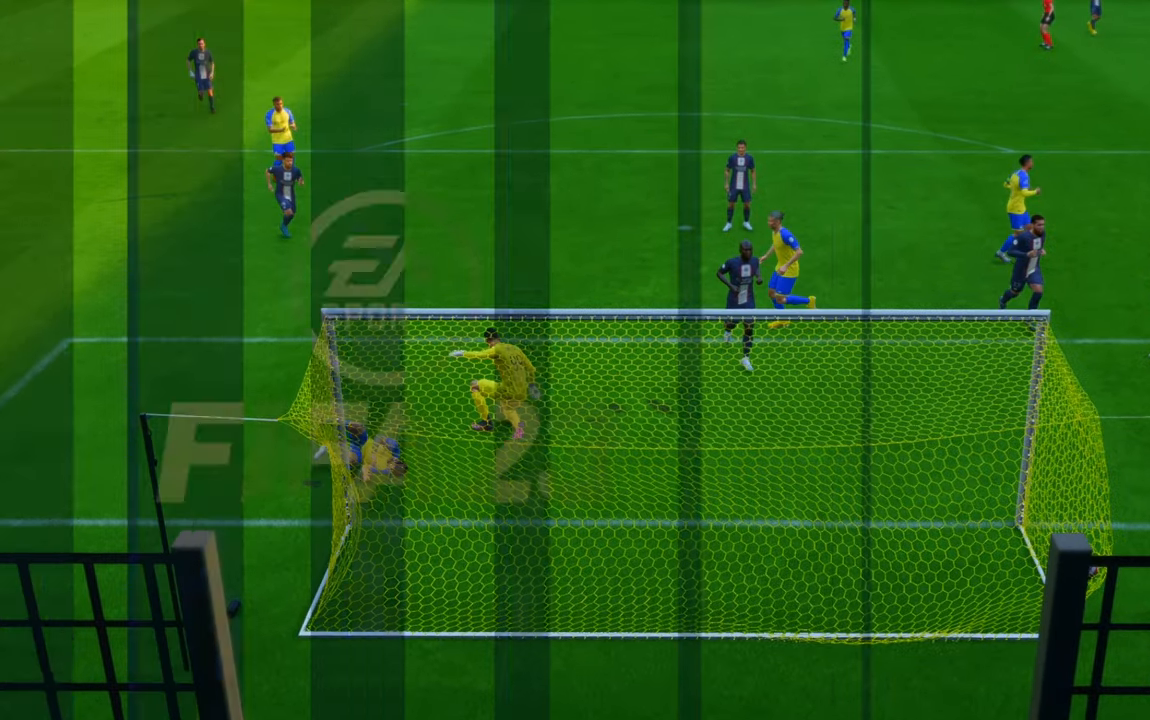
Gameplay with a controller (Xbox layout); each line is a JSON object with the inputs held at the frame after it. "events" lists button and stick changes between this image and that frame as [ms after this image, input, new state], when the widget could be followed in between. Not read: L3 R3.
{"buttons": [], "left_stick": "center", "right_stick": "center", "events": []}
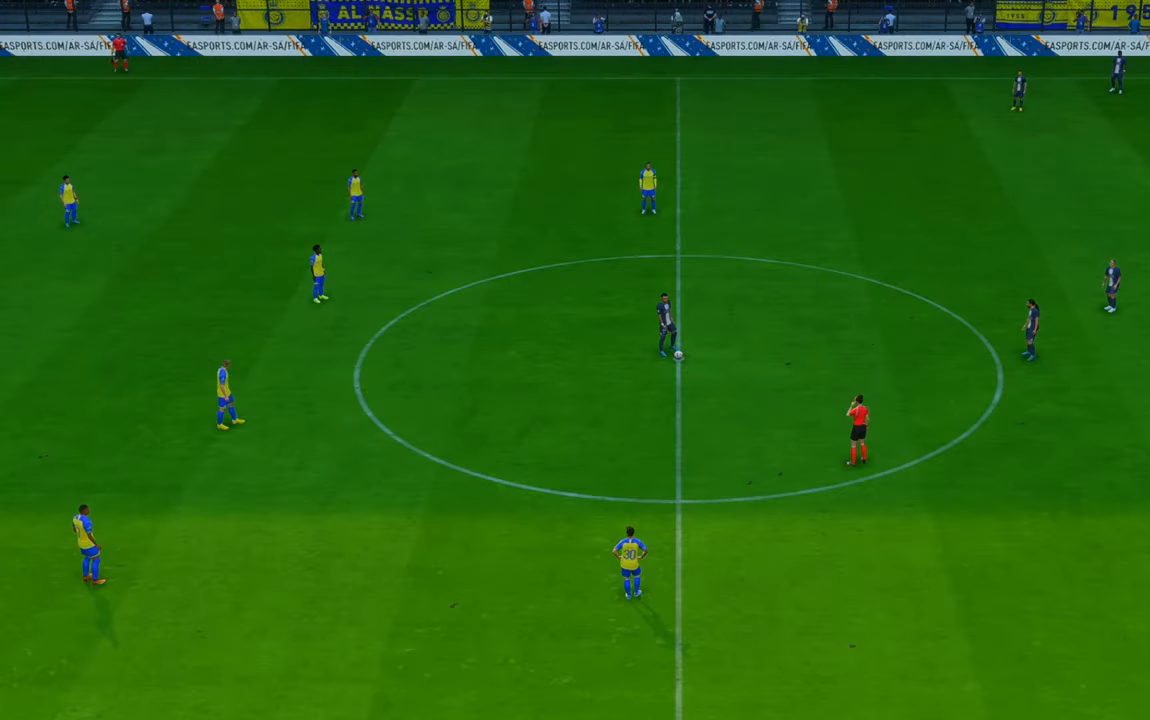
{"buttons": [], "left_stick": "center", "right_stick": "center", "events": []}
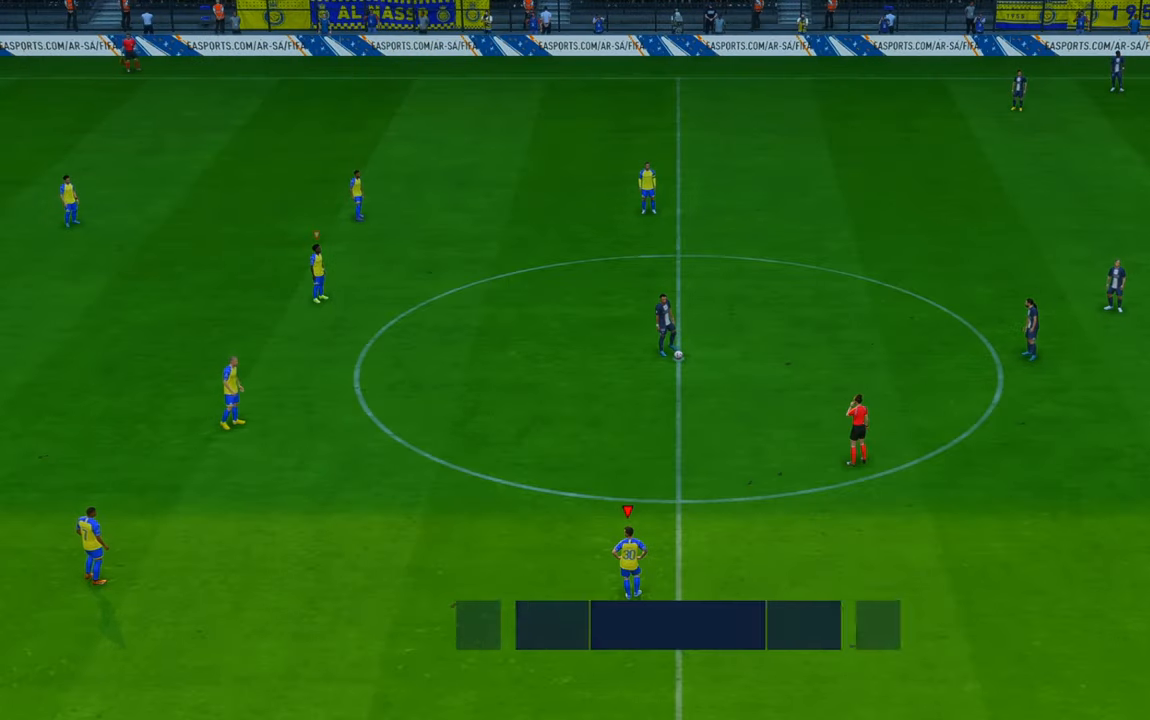
{"buttons": ["R2"], "left_stick": "center", "right_stick": "center", "events": [[500, "R2", "down"]]}
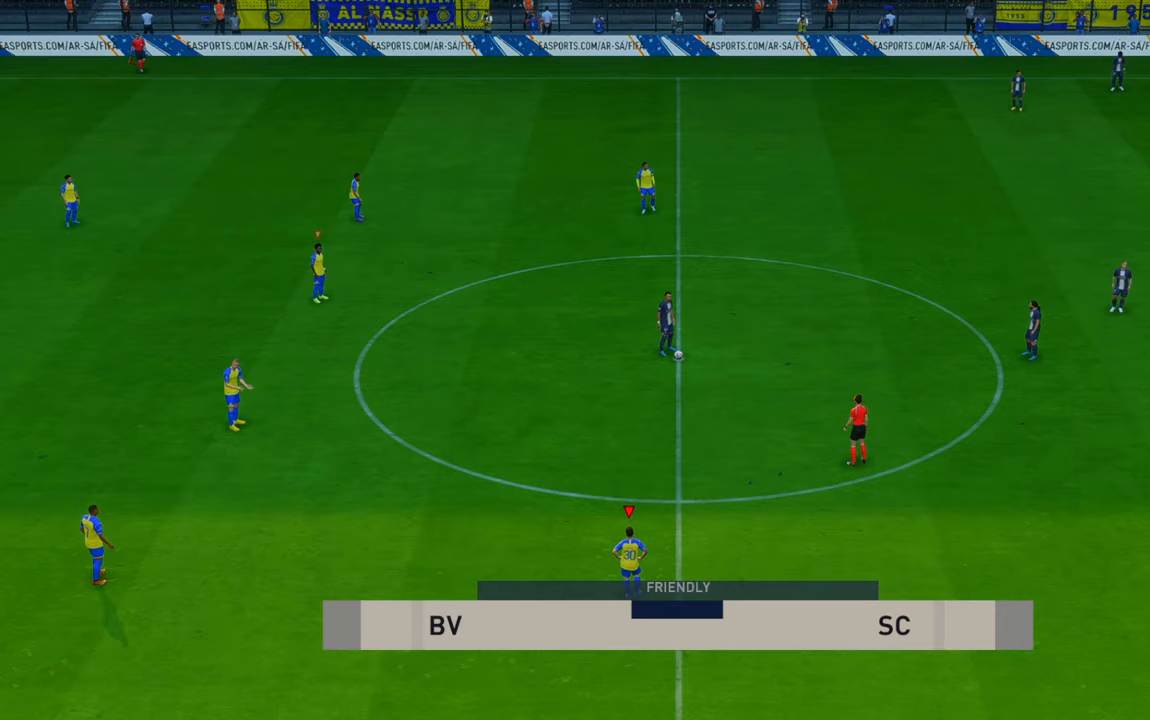
{"buttons": ["R2"], "left_stick": "up-right", "right_stick": "center", "events": [[483, "left_stick", "up-right"]]}
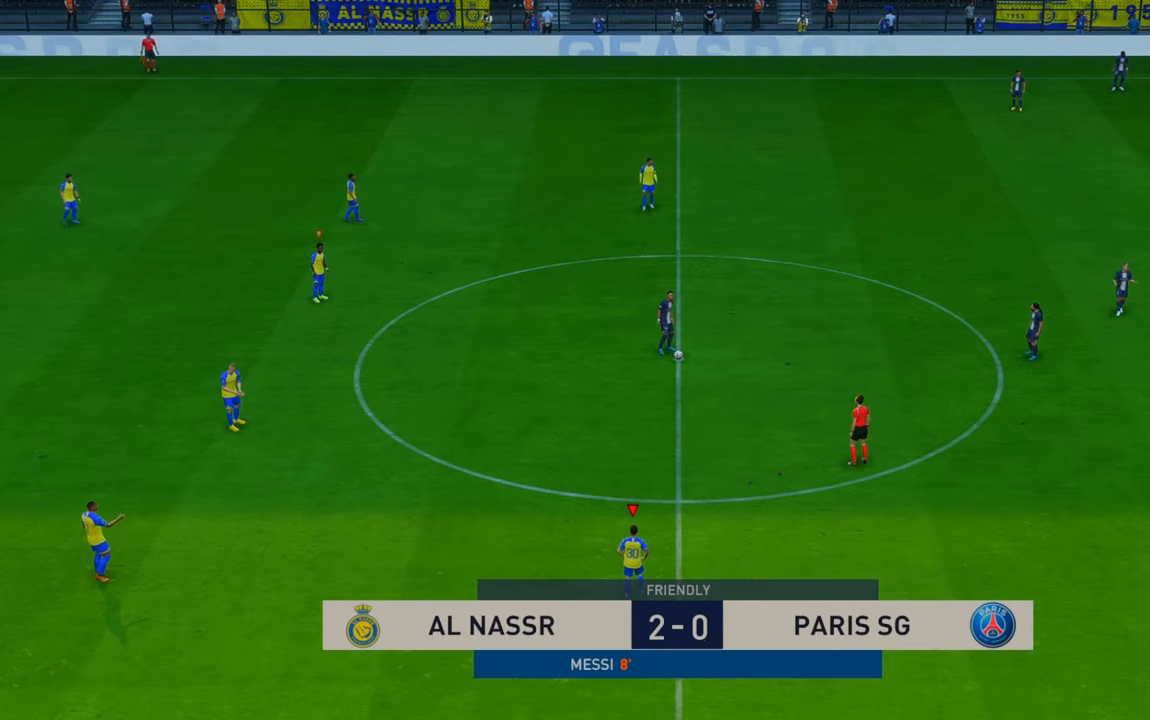
{"buttons": ["R2"], "left_stick": "up-right", "right_stick": "center", "events": []}
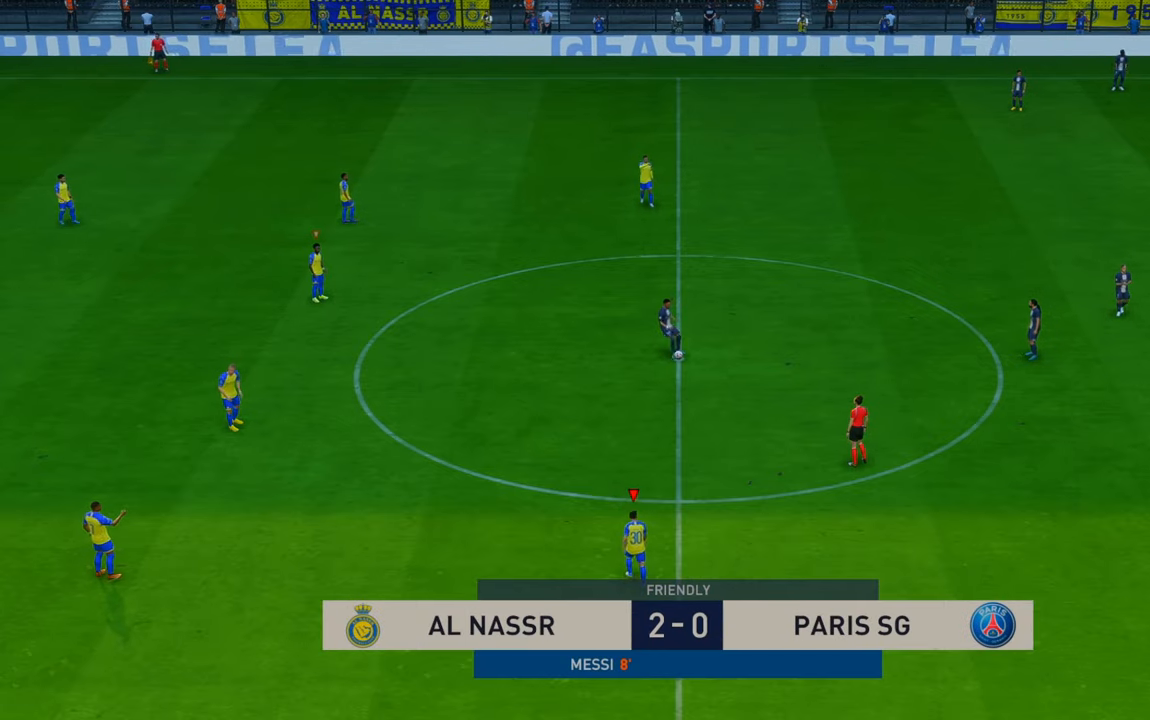
{"buttons": ["R2"], "left_stick": "up-right", "right_stick": "center", "events": []}
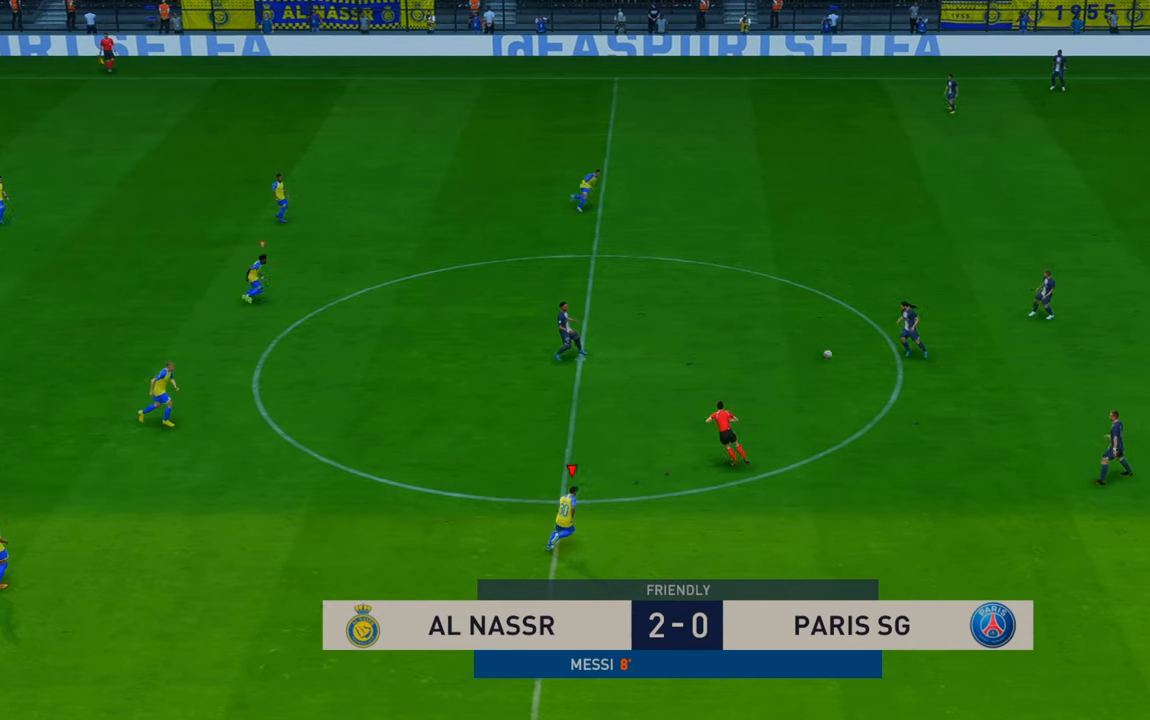
{"buttons": ["R2"], "left_stick": "right", "right_stick": "center", "events": [[367, "left_stick", "right"]]}
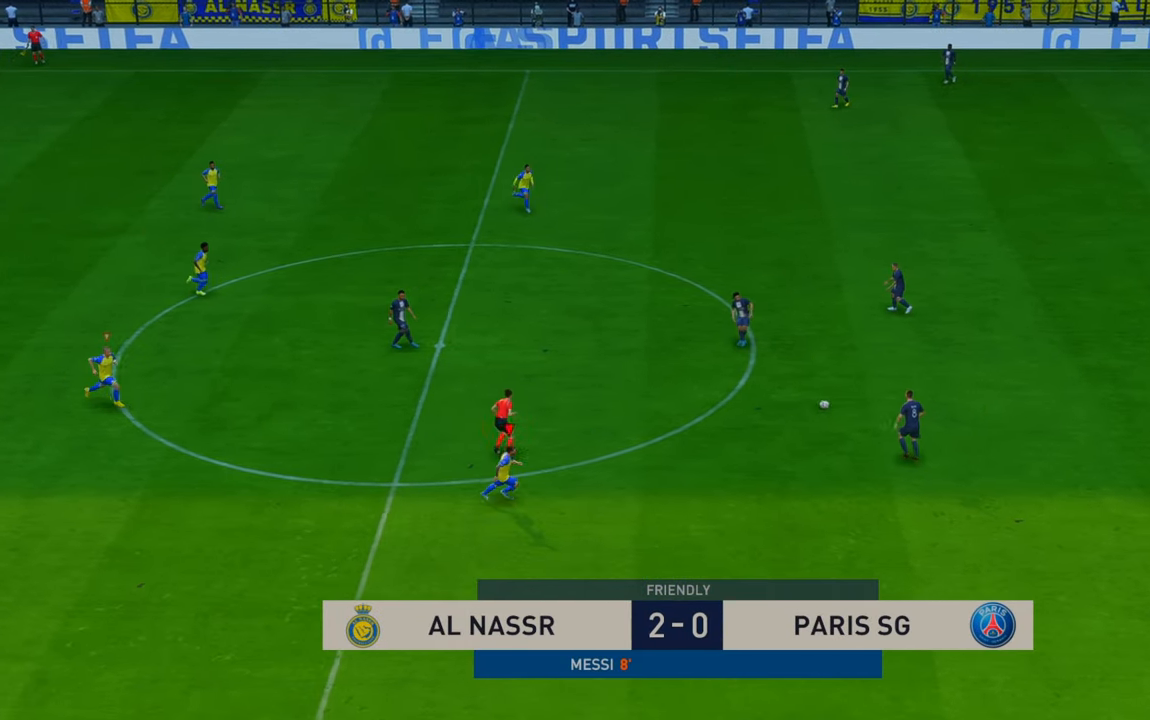
{"buttons": ["R2"], "left_stick": "up-right", "right_stick": "center", "events": [[367, "left_stick", "up-right"]]}
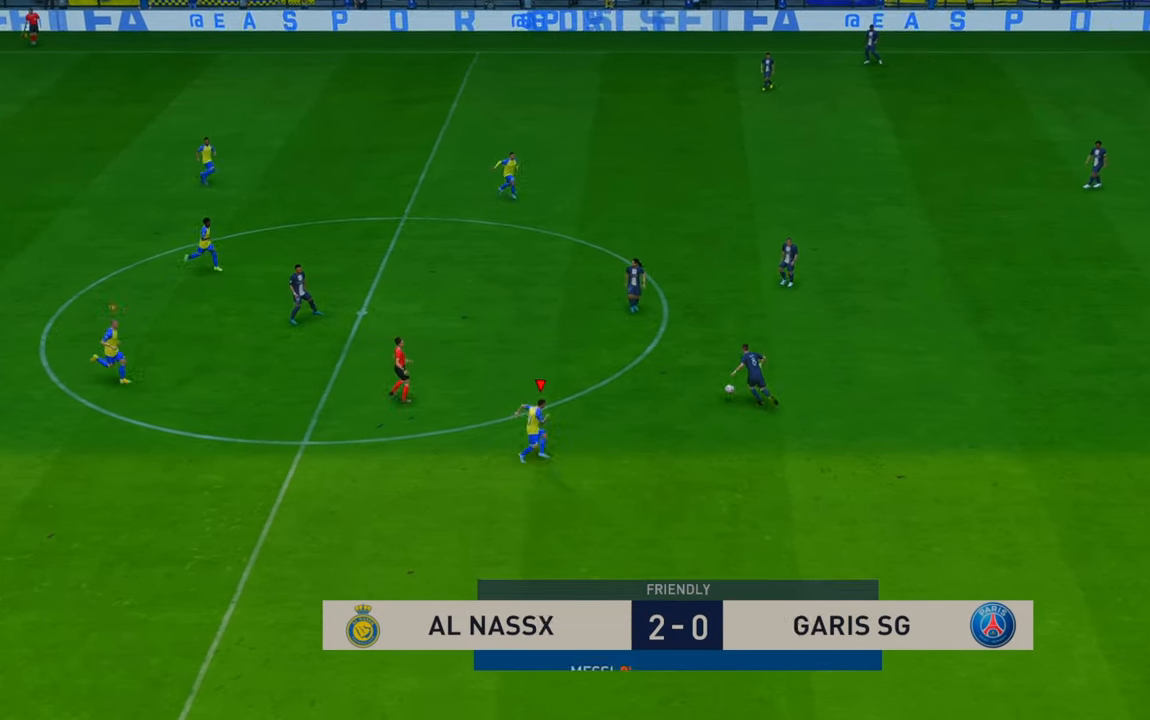
{"buttons": ["R2"], "left_stick": "up", "right_stick": "center", "events": [[150, "left_stick", "up"]]}
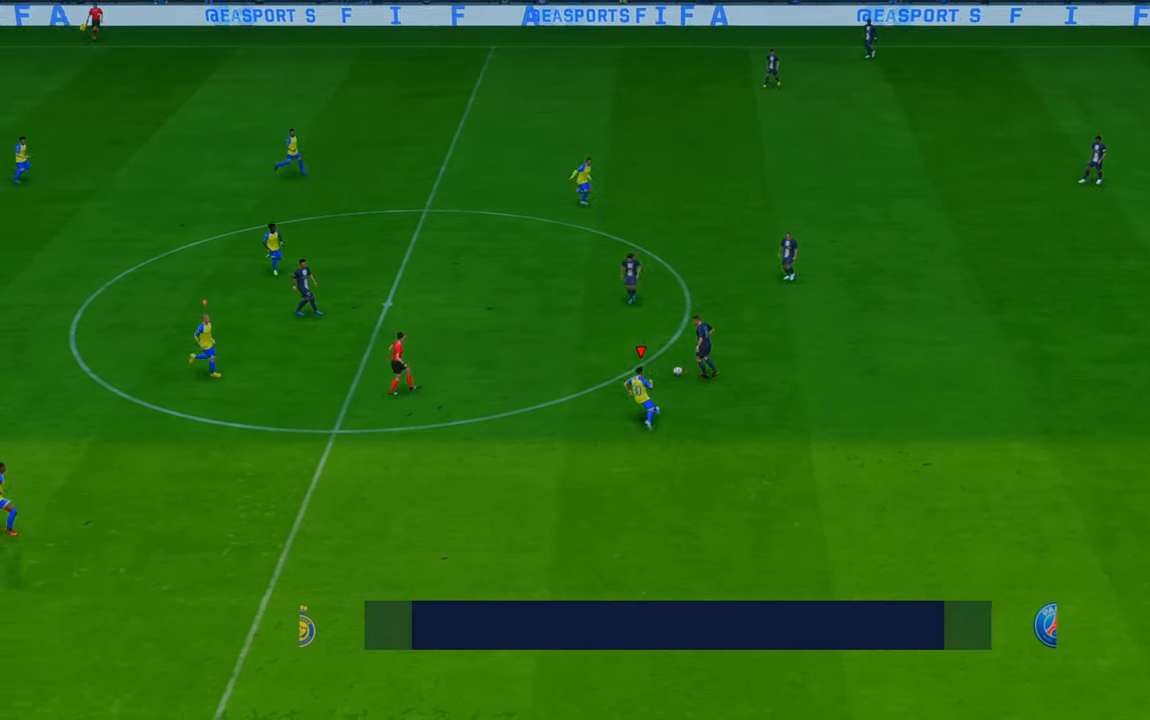
{"buttons": ["R2"], "left_stick": "up-left", "right_stick": "center", "events": [[33, "left_stick", "up-left"]]}
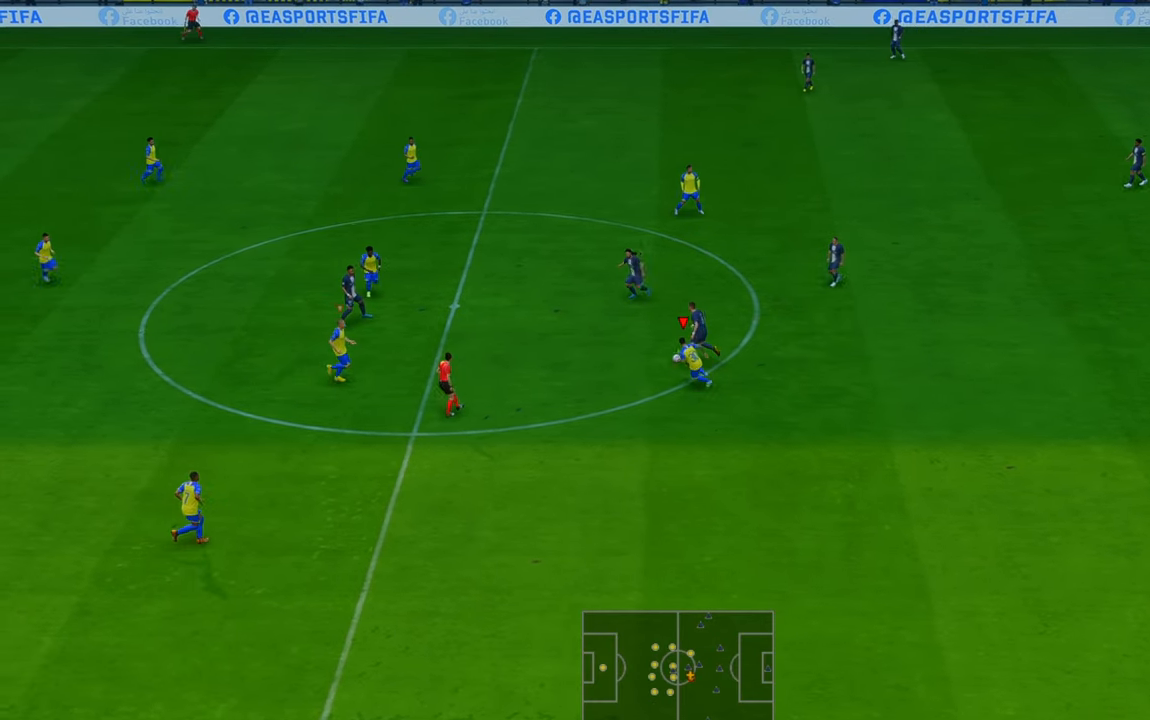
{"buttons": ["R2"], "left_stick": "up-left", "right_stick": "center", "events": []}
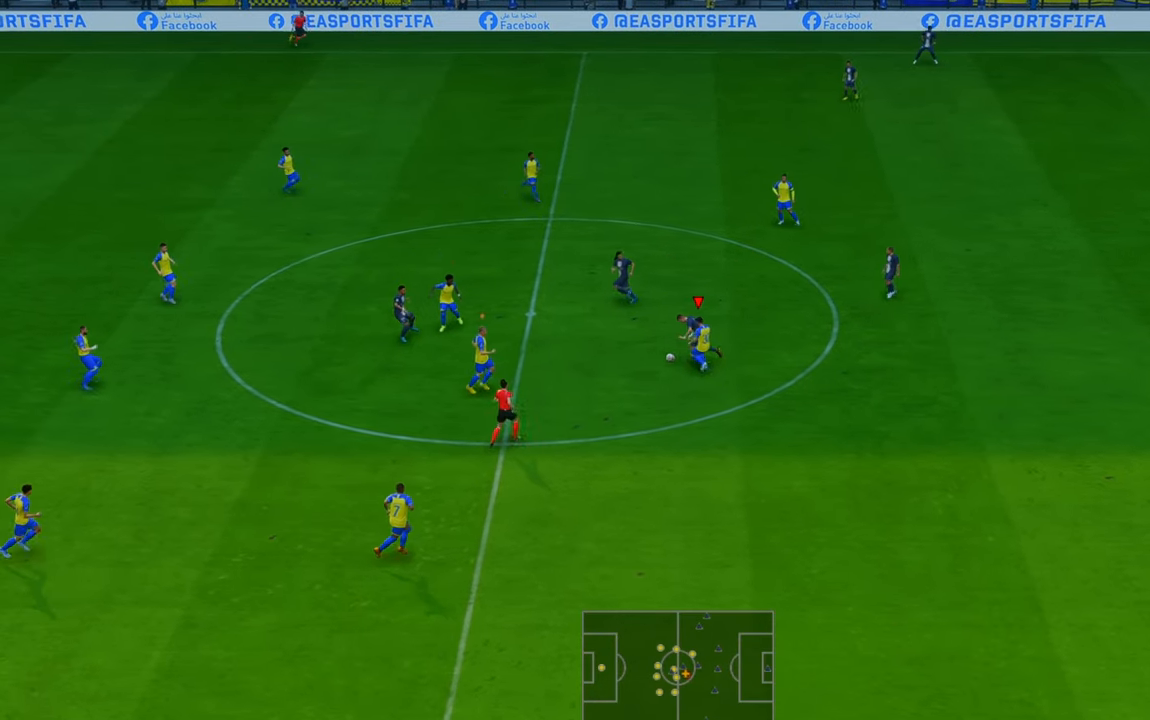
{"buttons": ["L1", "R2"], "left_stick": "up", "right_stick": "center", "events": [[367, "L1", "down"], [400, "left_stick", "up"]]}
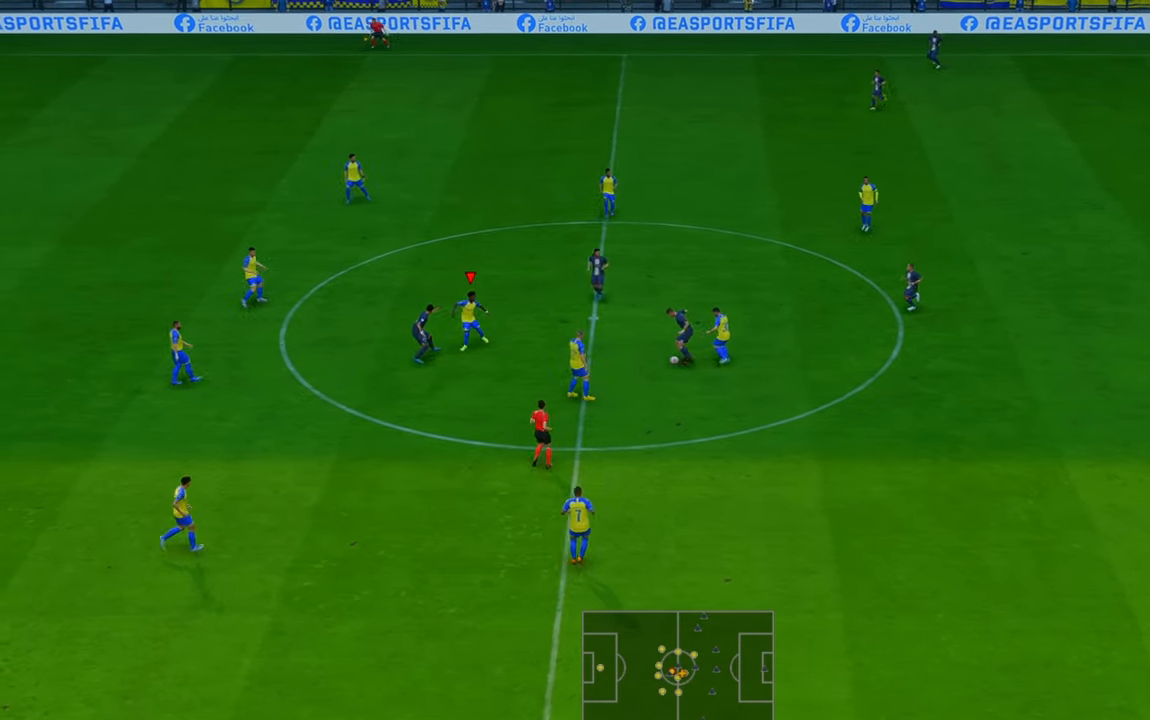
{"buttons": ["R2"], "left_stick": "up-left", "right_stick": "center", "events": [[67, "L1", "up"], [483, "left_stick", "up-left"]]}
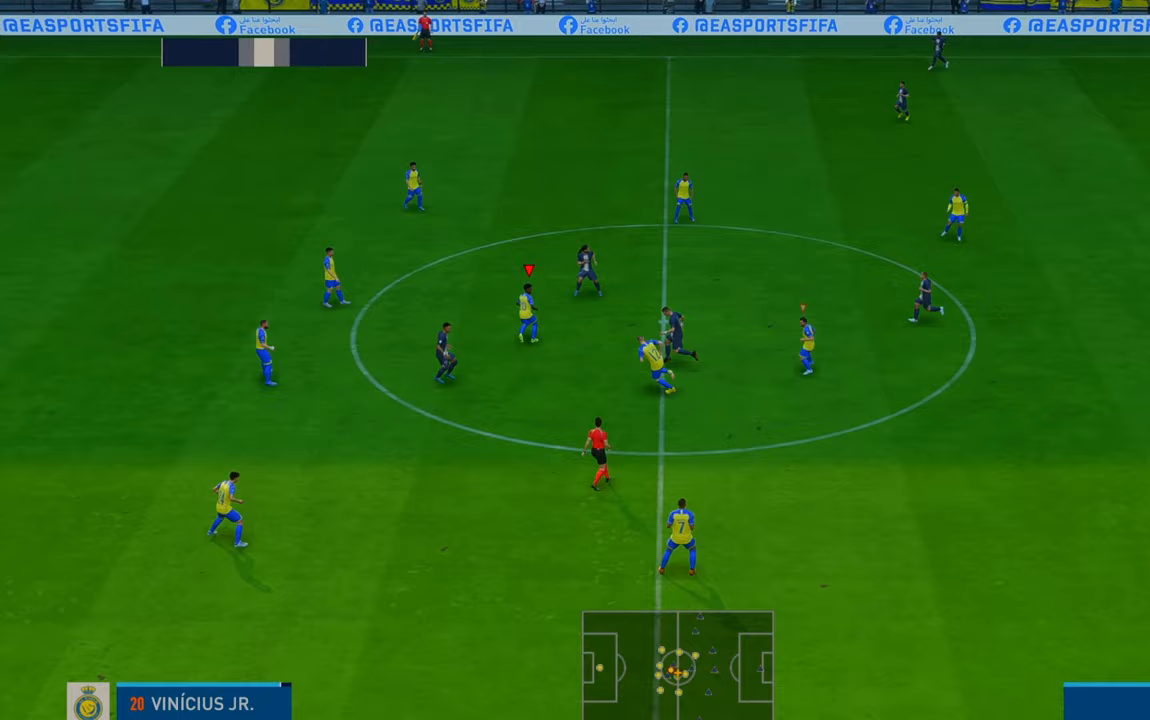
{"buttons": ["R2"], "left_stick": "down", "right_stick": "center", "events": [[150, "left_stick", "down-left"], [250, "L1", "down"], [283, "left_stick", "down"], [383, "L1", "up"]]}
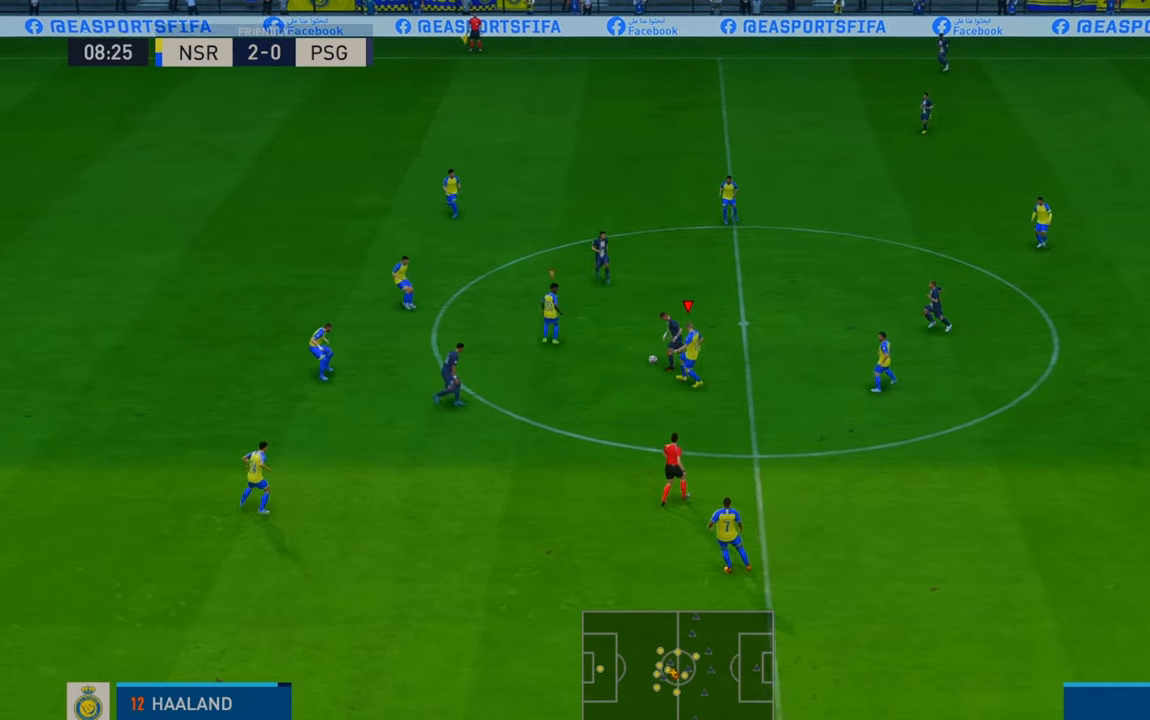
{"buttons": ["R2"], "left_stick": "down", "right_stick": "center", "events": [[233, "L1", "down"], [400, "L1", "up"]]}
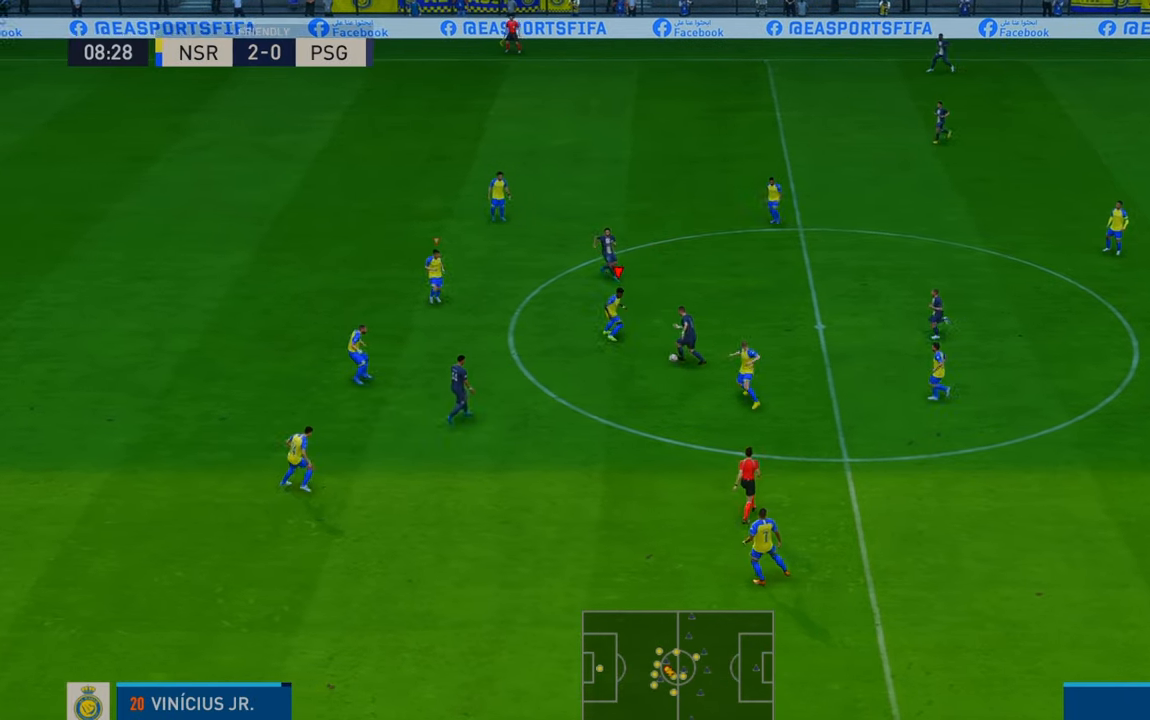
{"buttons": ["R2"], "left_stick": "down", "right_stick": "center", "events": [[217, "B", "down"], [350, "B", "up"]]}
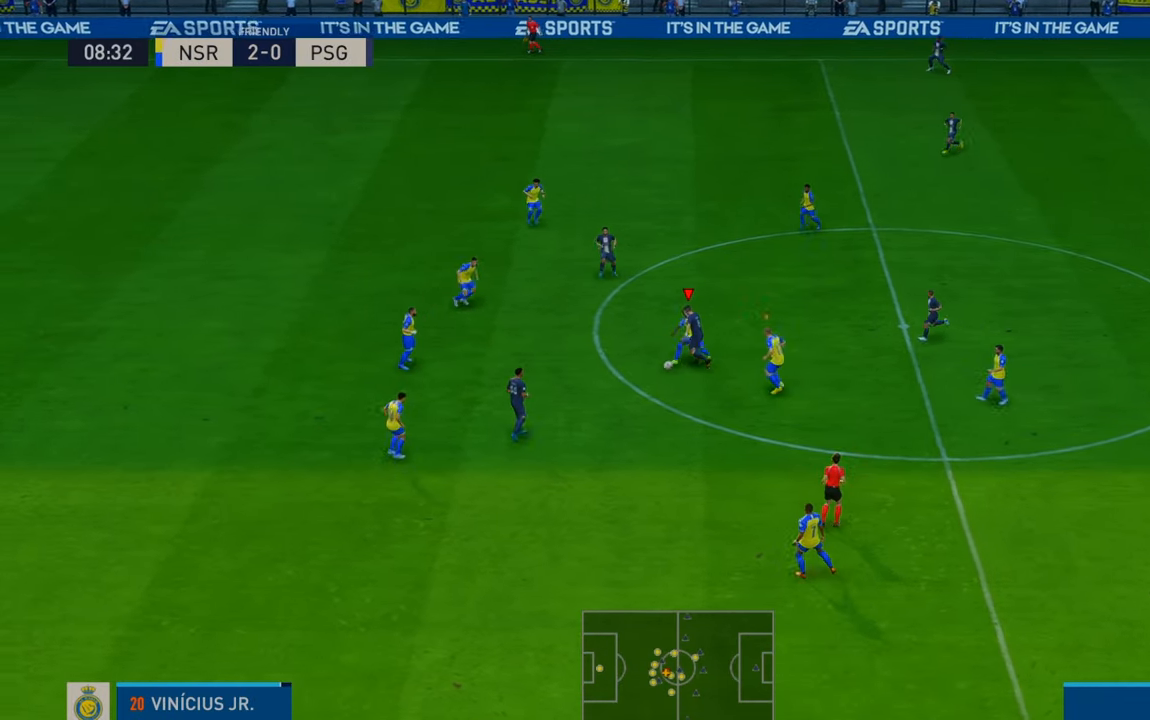
{"buttons": ["R2"], "left_stick": "down", "right_stick": "center", "events": []}
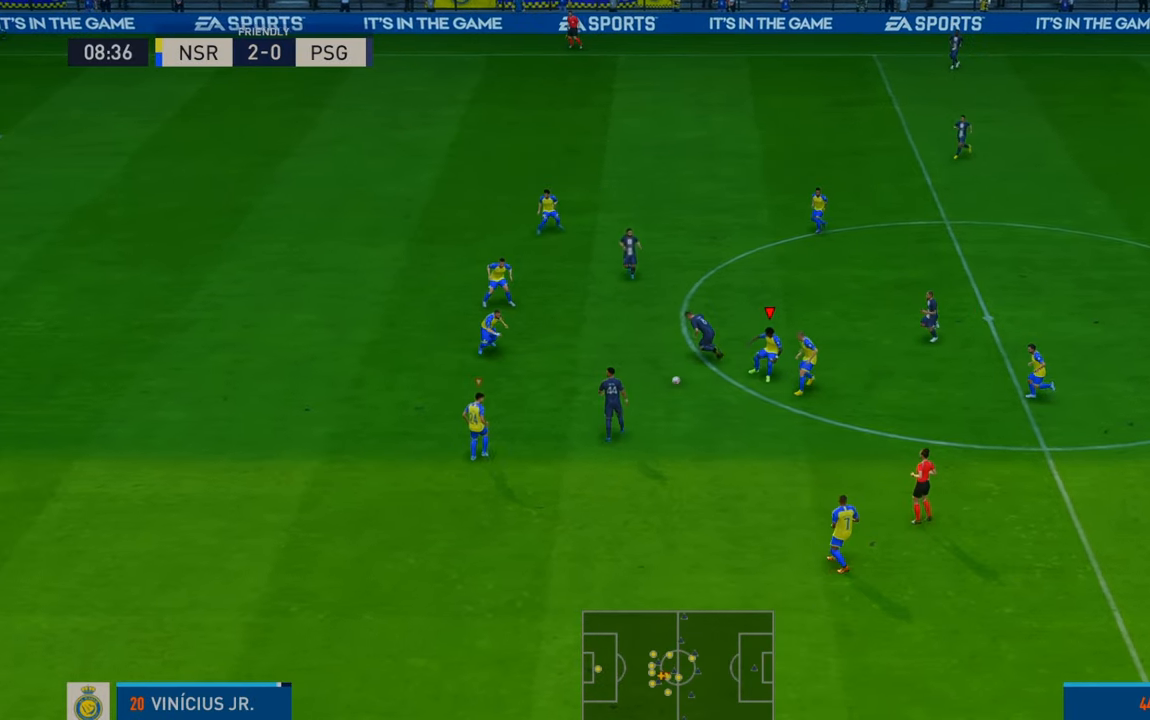
{"buttons": ["L1", "R2"], "left_stick": "down-right", "right_stick": "center", "events": [[317, "left_stick", "down-right"], [483, "L1", "down"]]}
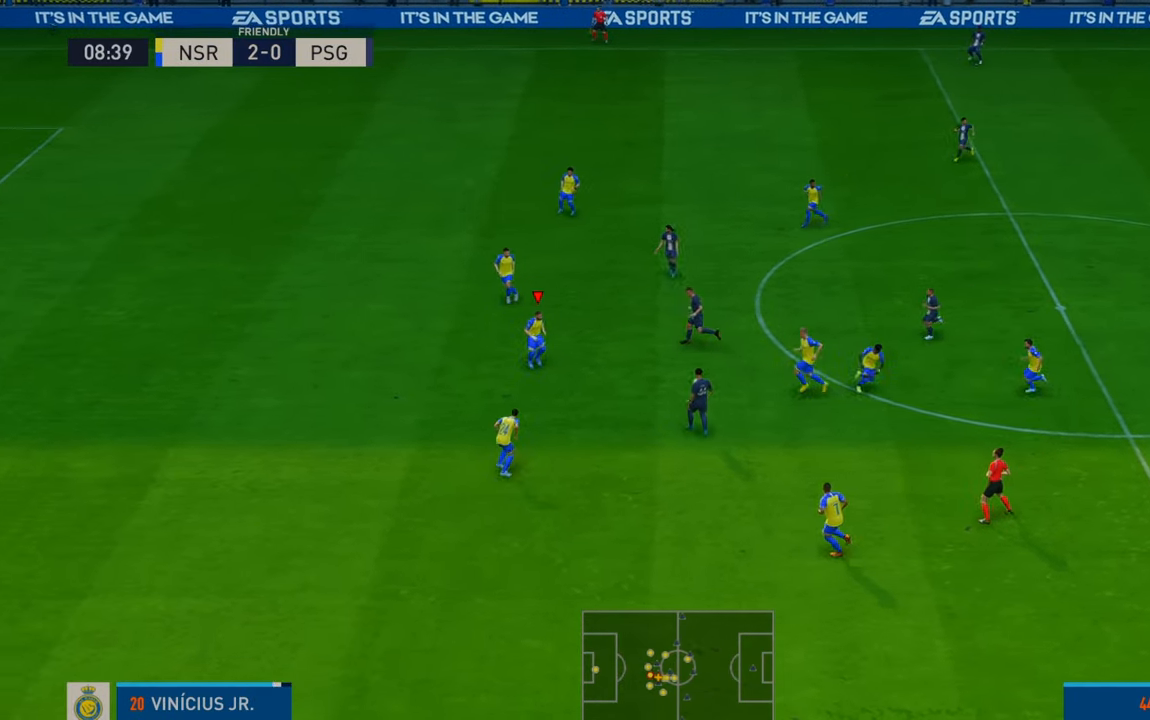
{"buttons": ["A", "L1", "R2"], "left_stick": "right", "right_stick": "center", "events": [[117, "L1", "up"], [467, "A", "down"], [467, "L1", "down"], [500, "left_stick", "right"]]}
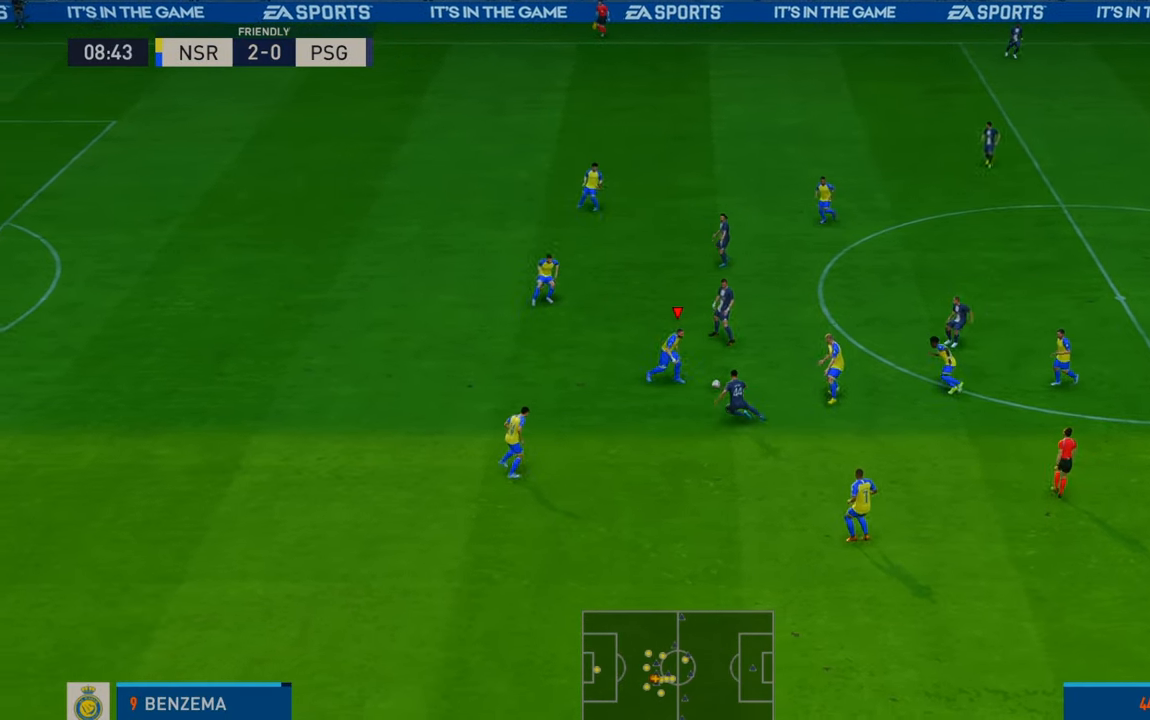
{"buttons": ["R2"], "left_stick": "right", "right_stick": "center", "events": [[100, "A", "up"], [100, "L1", "up"]]}
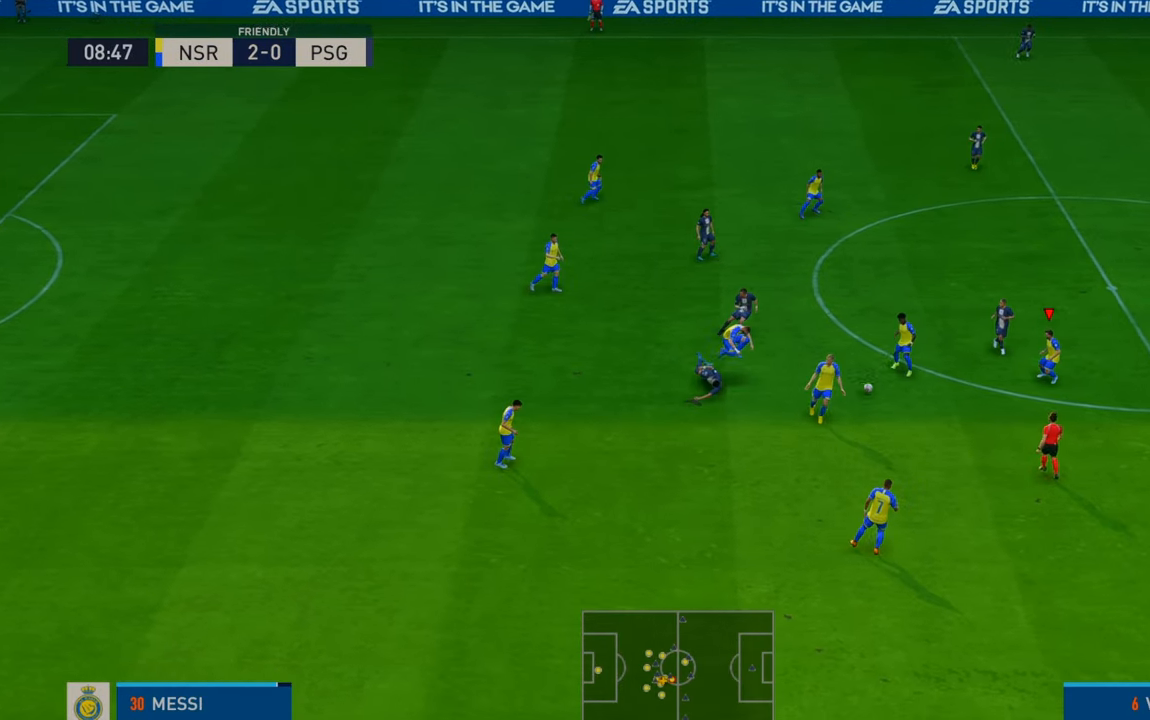
{"buttons": ["R2"], "left_stick": "down-right", "right_stick": "center", "events": [[100, "left_stick", "down-right"]]}
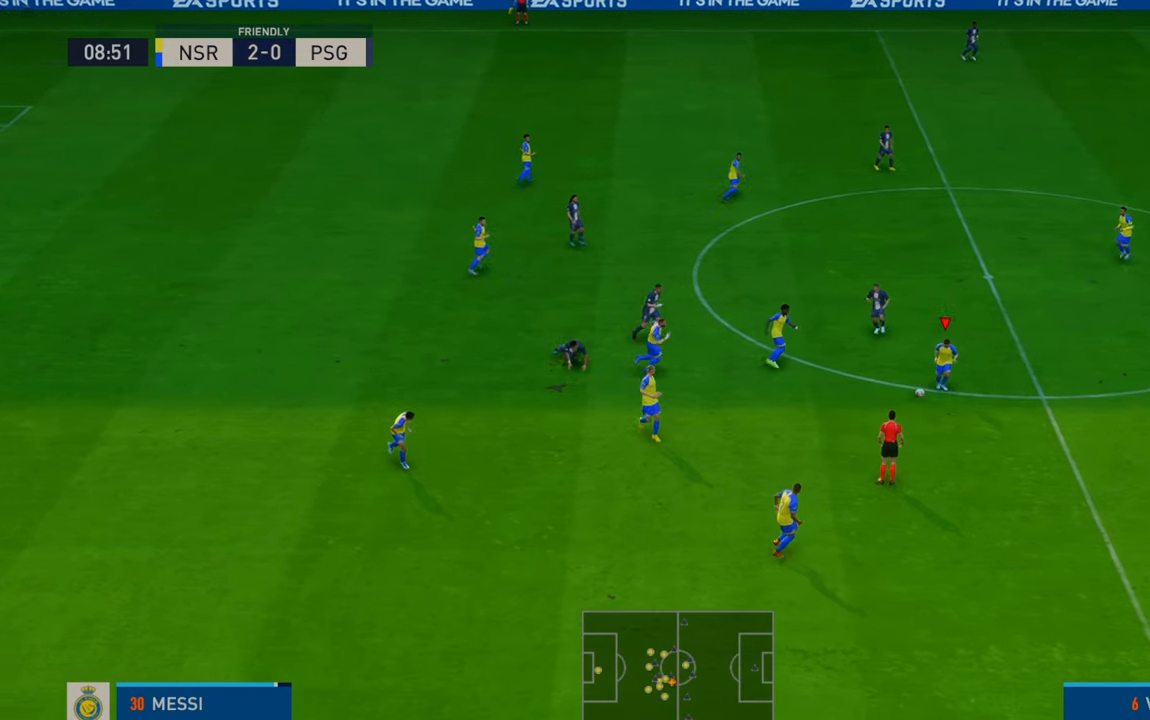
{"buttons": ["L1", "R2"], "left_stick": "down-right", "right_stick": "center", "events": [[400, "L1", "down"]]}